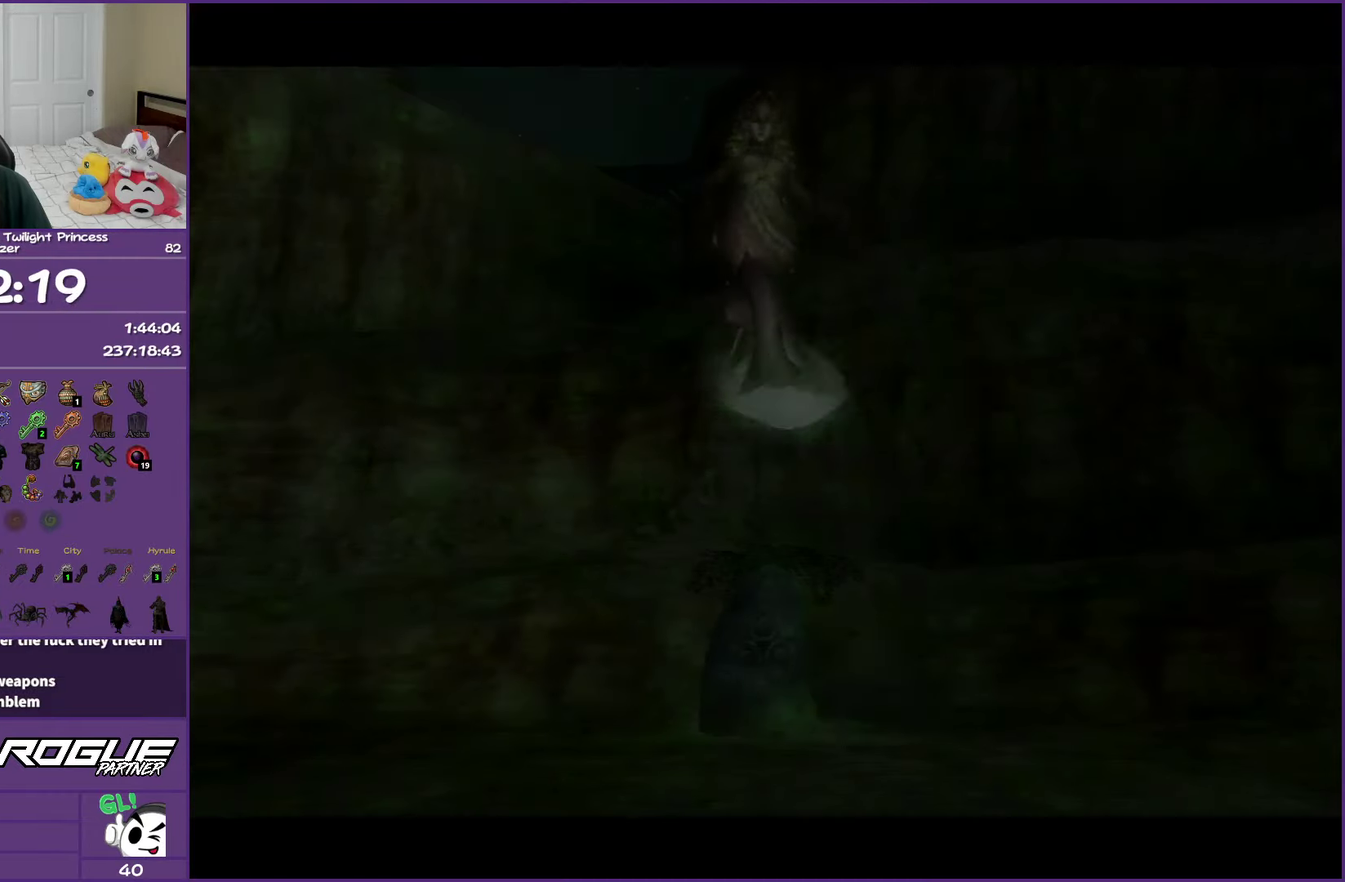
Gameplay with a controller (Nintendo layout); each line is a JSON object with the inputs held at the frame after it. "events" lists button and stick changes between this image and that frame as [ms after this image, input, new state], when the widget could be followed in between. Not read: L3 R3.
{"buttons": [], "left_stick": "up", "right_stick": "center", "events": []}
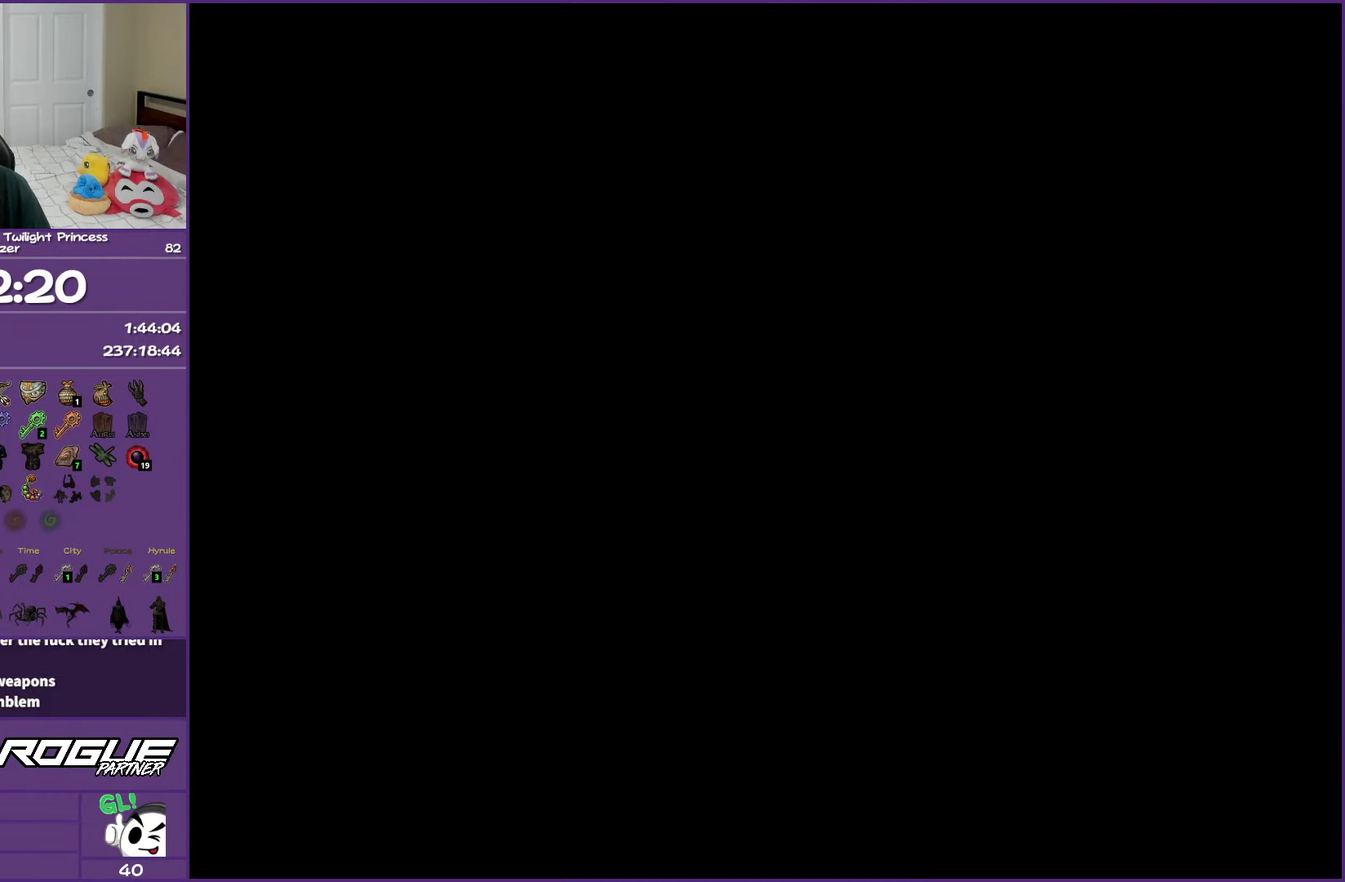
{"buttons": ["A"], "left_stick": "up", "right_stick": "center", "events": [[33, "A", "down"], [100, "A", "up"], [200, "A", "down"], [333, "A", "up"], [417, "A", "down"]]}
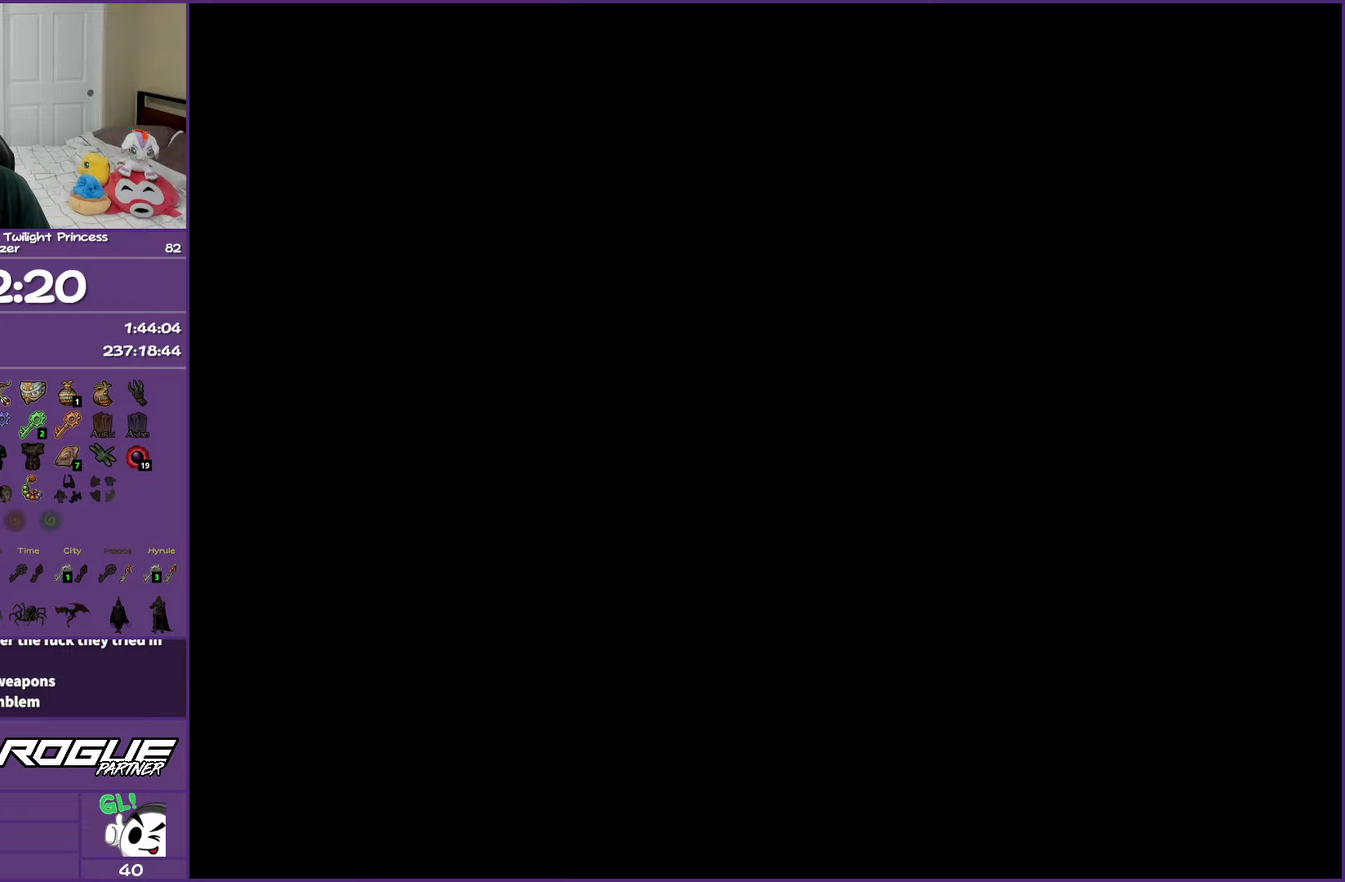
{"buttons": [], "left_stick": "up", "right_stick": "center", "events": [[67, "A", "up"], [133, "A", "down"], [283, "A", "up"], [350, "A", "down"], [500, "A", "up"]]}
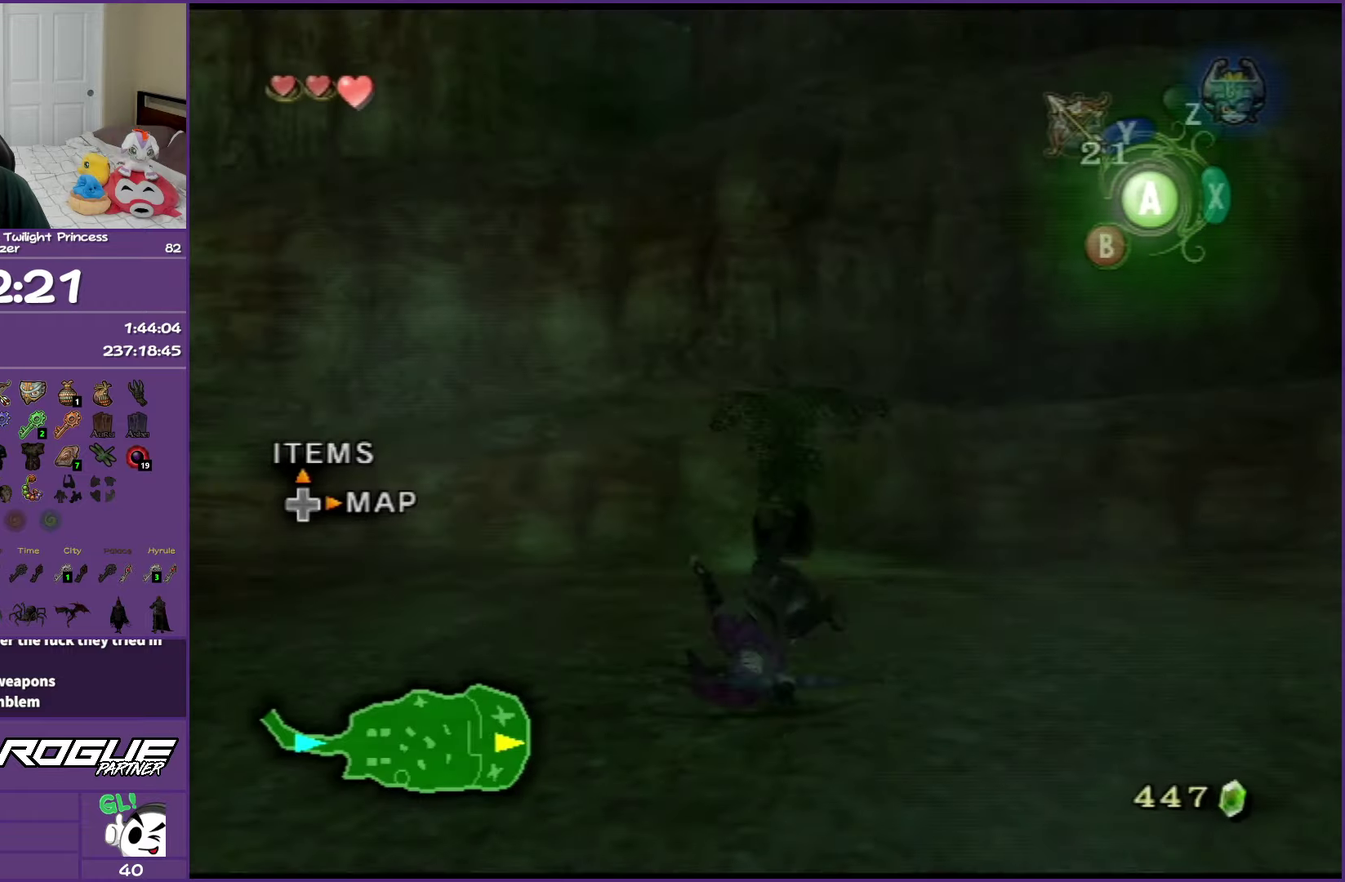
{"buttons": [], "left_stick": "up-right", "right_stick": "center", "events": [[433, "left_stick", "up-right"]]}
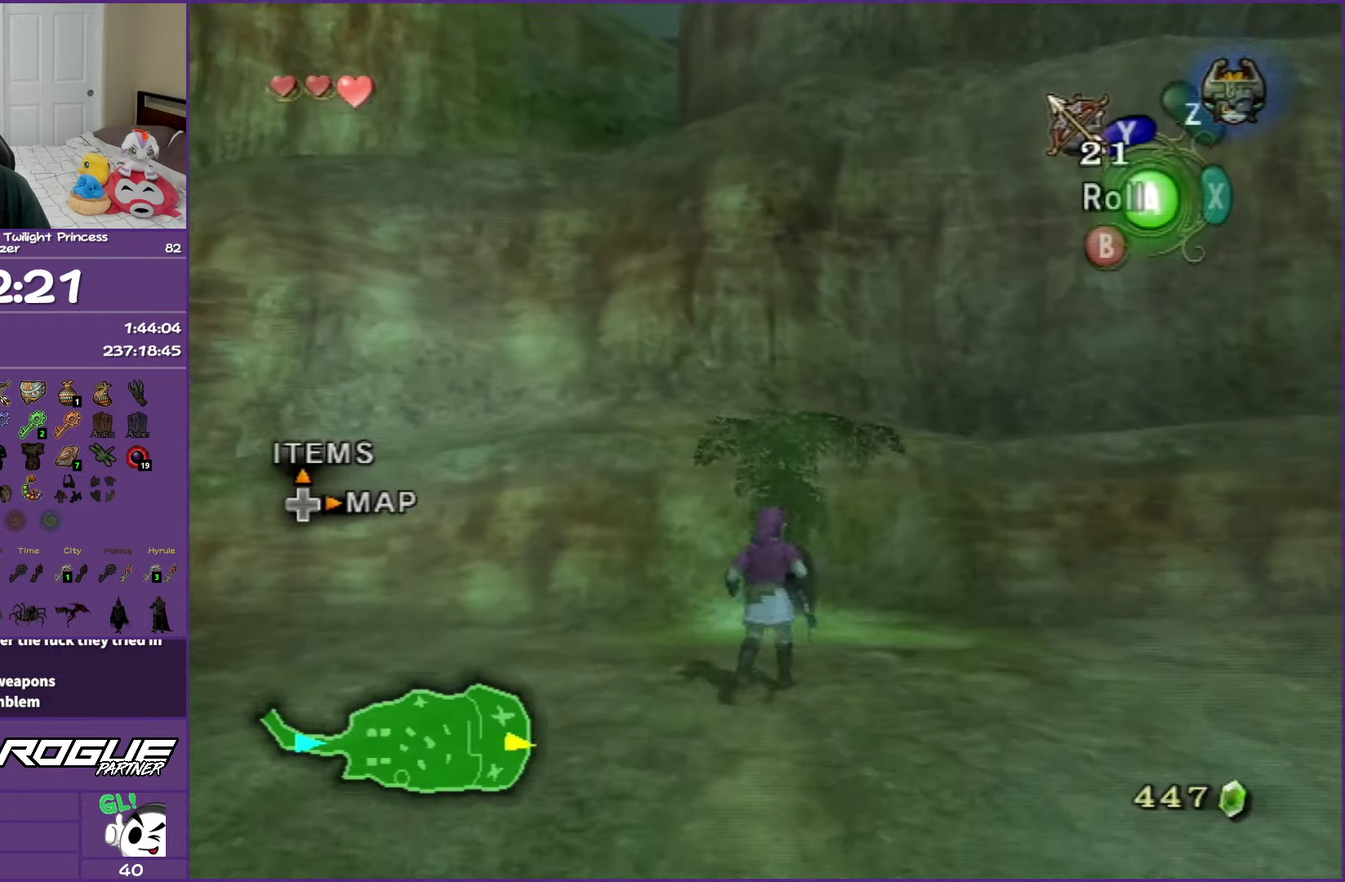
{"buttons": [], "left_stick": "up", "right_stick": "center", "events": [[33, "left_stick", "up"], [333, "left_stick", "up-left"], [417, "left_stick", "up"]]}
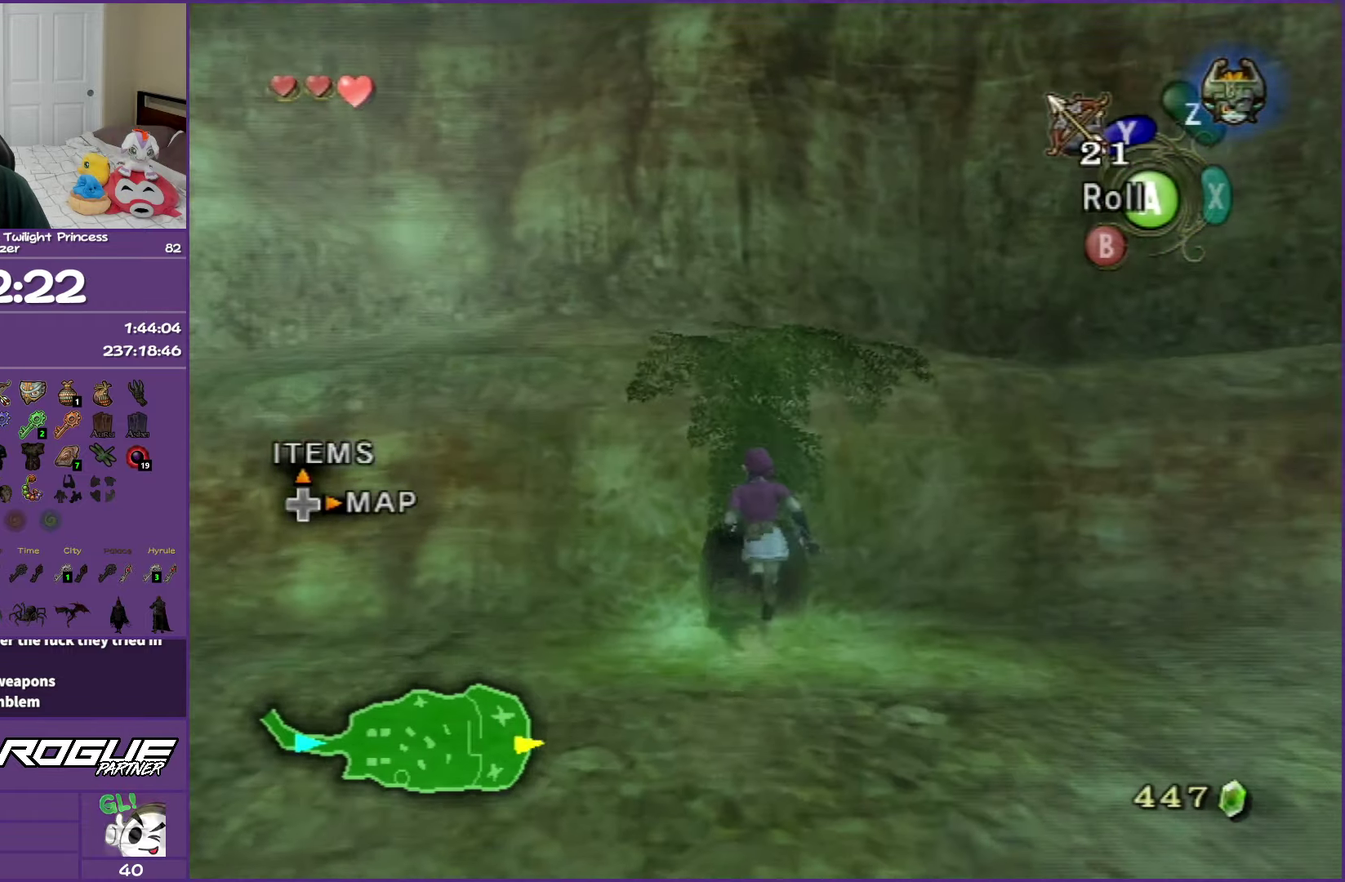
{"buttons": [], "left_stick": "up", "right_stick": "center", "events": [[150, "A", "down"], [267, "A", "up"], [333, "A", "down"], [483, "A", "up"]]}
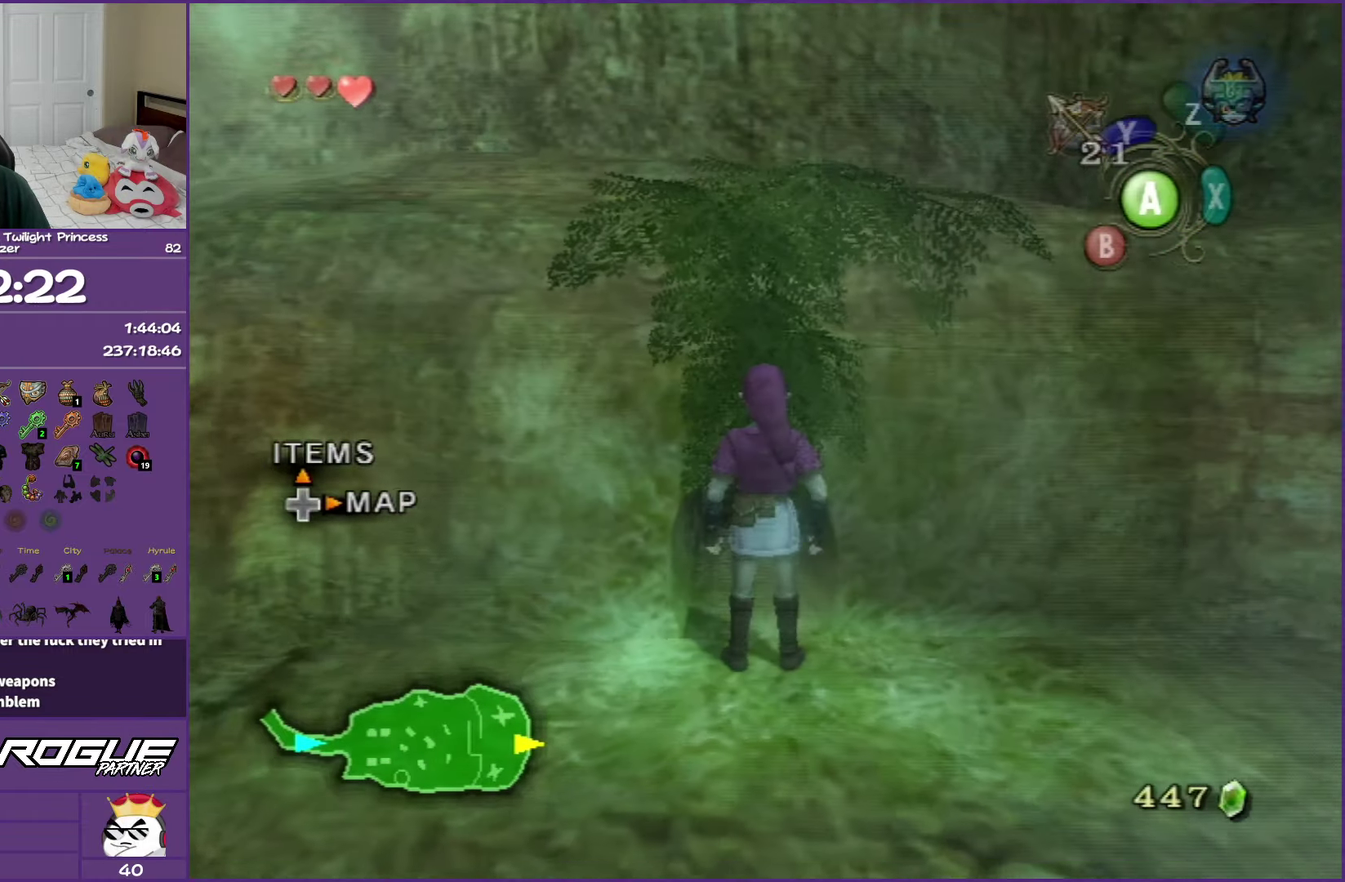
{"buttons": [], "left_stick": "up", "right_stick": "center", "events": []}
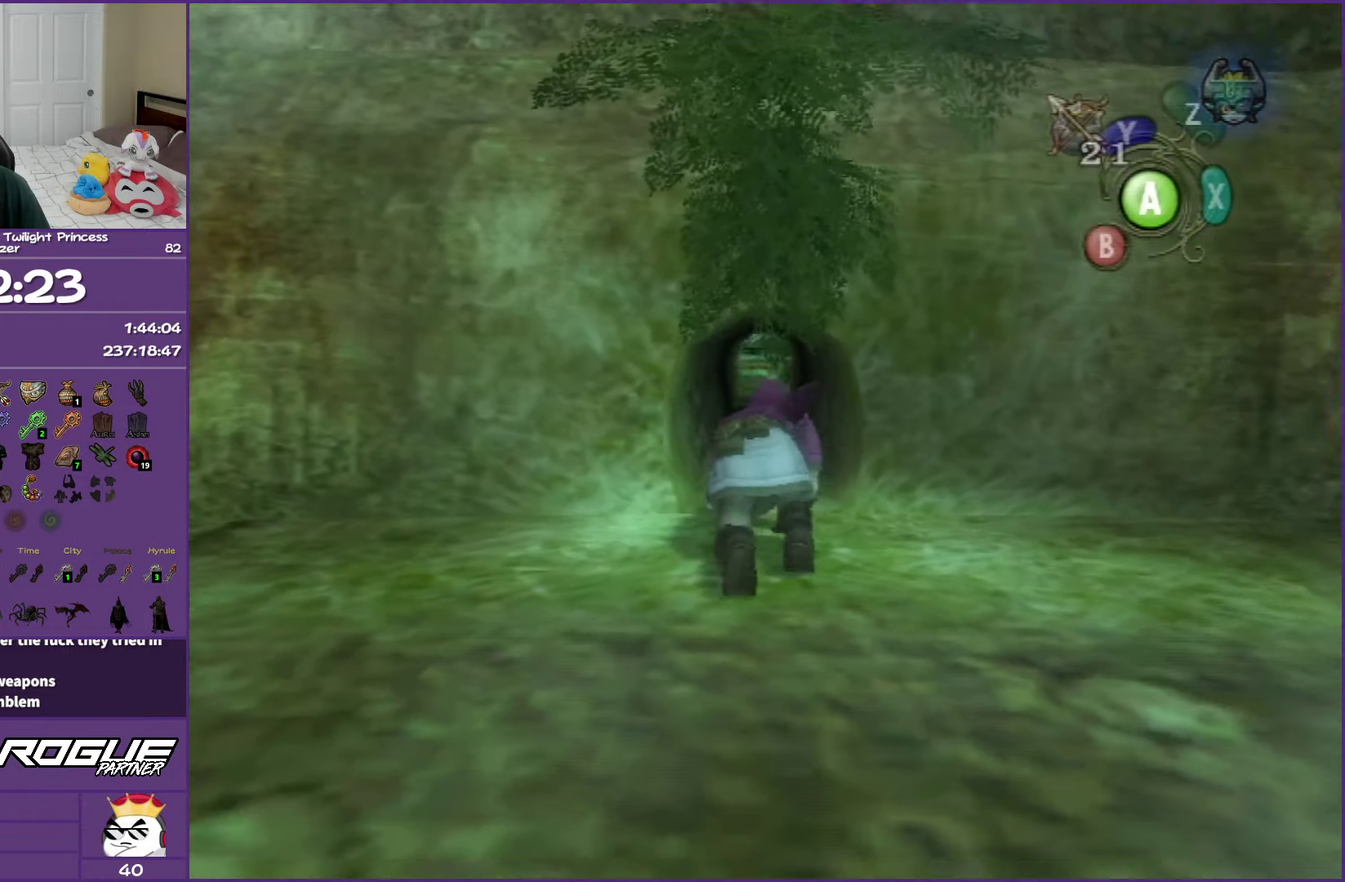
{"buttons": [], "left_stick": "up", "right_stick": "center", "events": []}
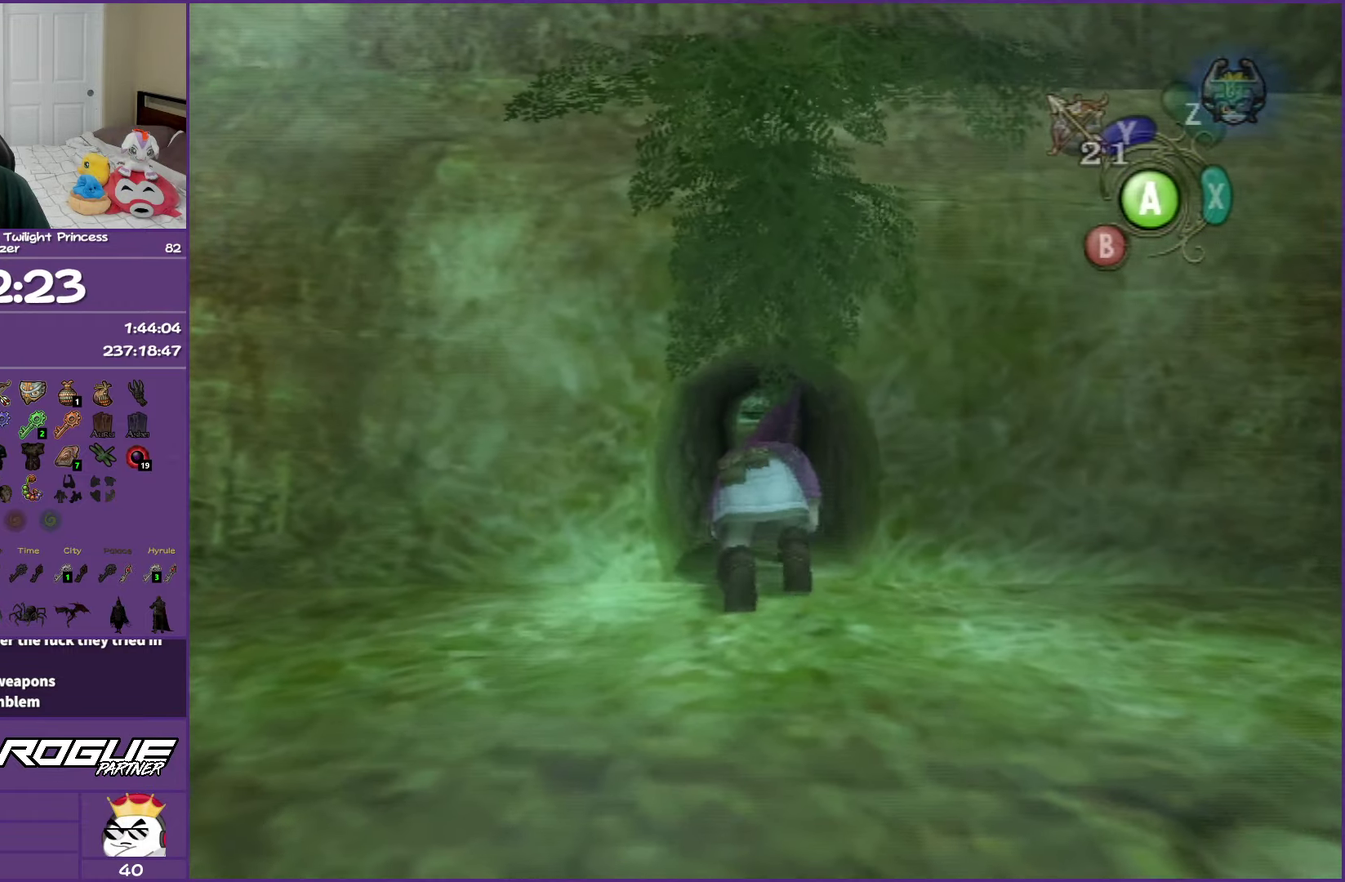
{"buttons": [], "left_stick": "up", "right_stick": "center", "events": []}
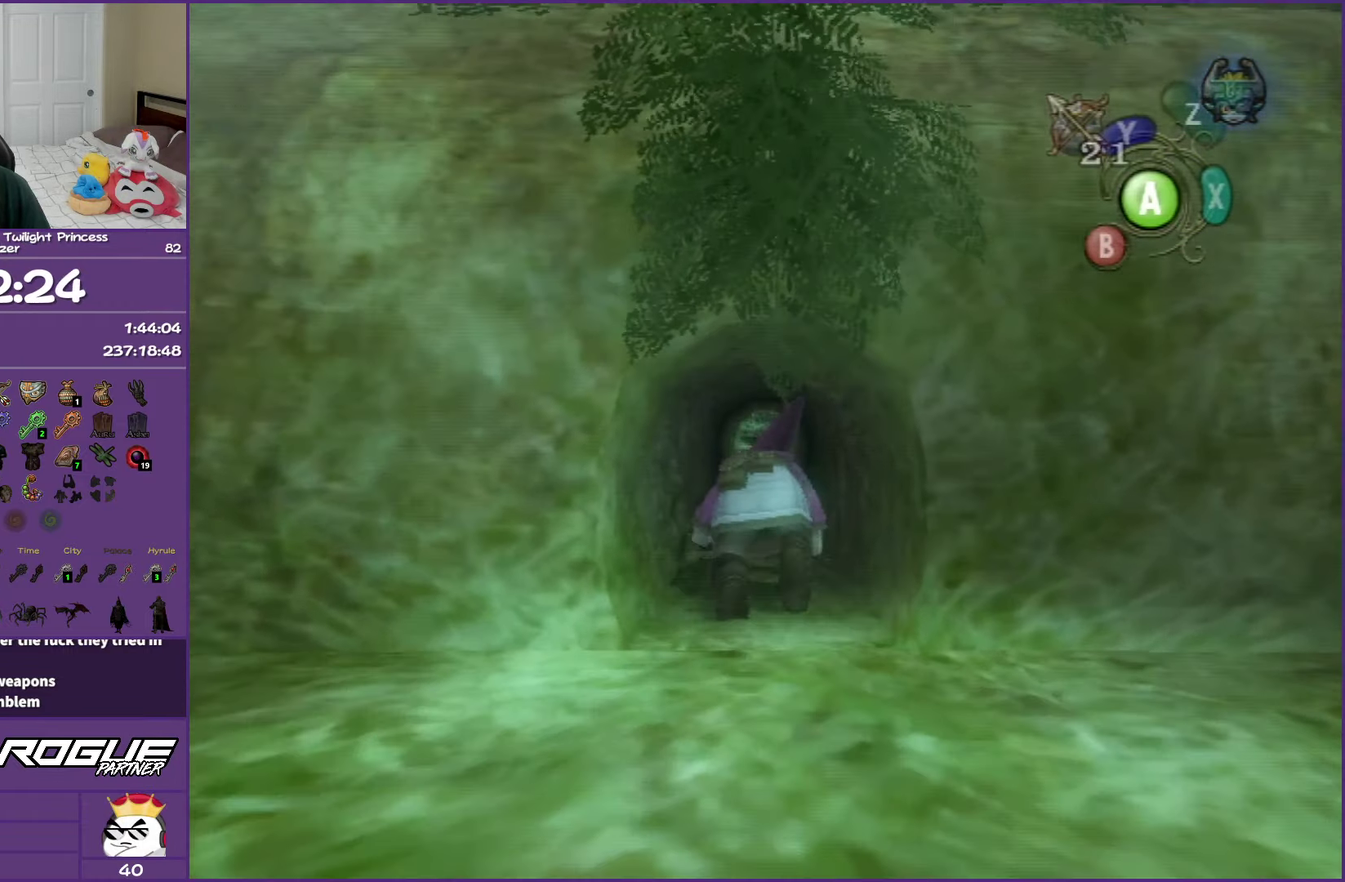
{"buttons": [], "left_stick": "up", "right_stick": "center", "events": []}
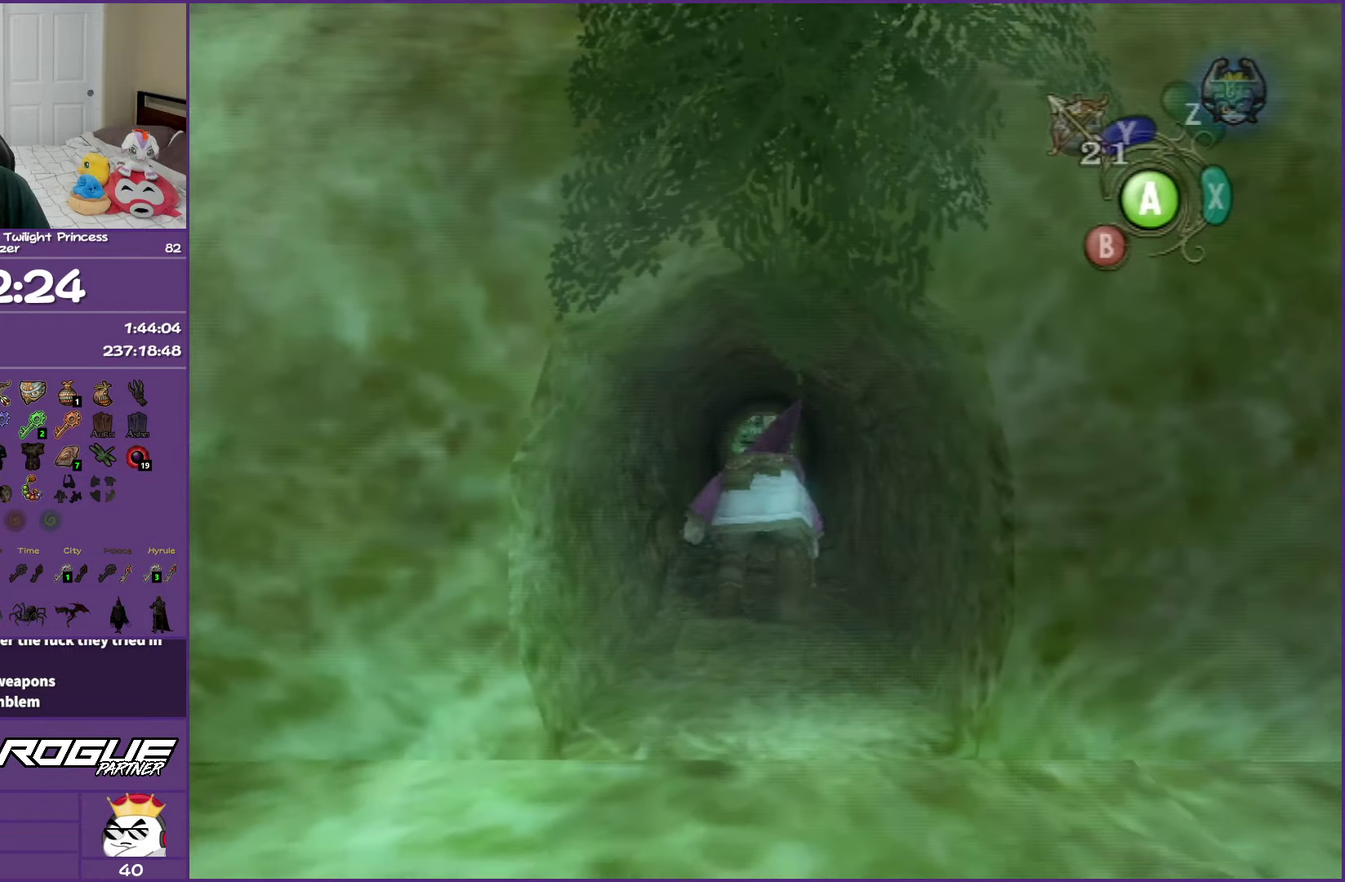
{"buttons": [], "left_stick": "up", "right_stick": "center", "events": []}
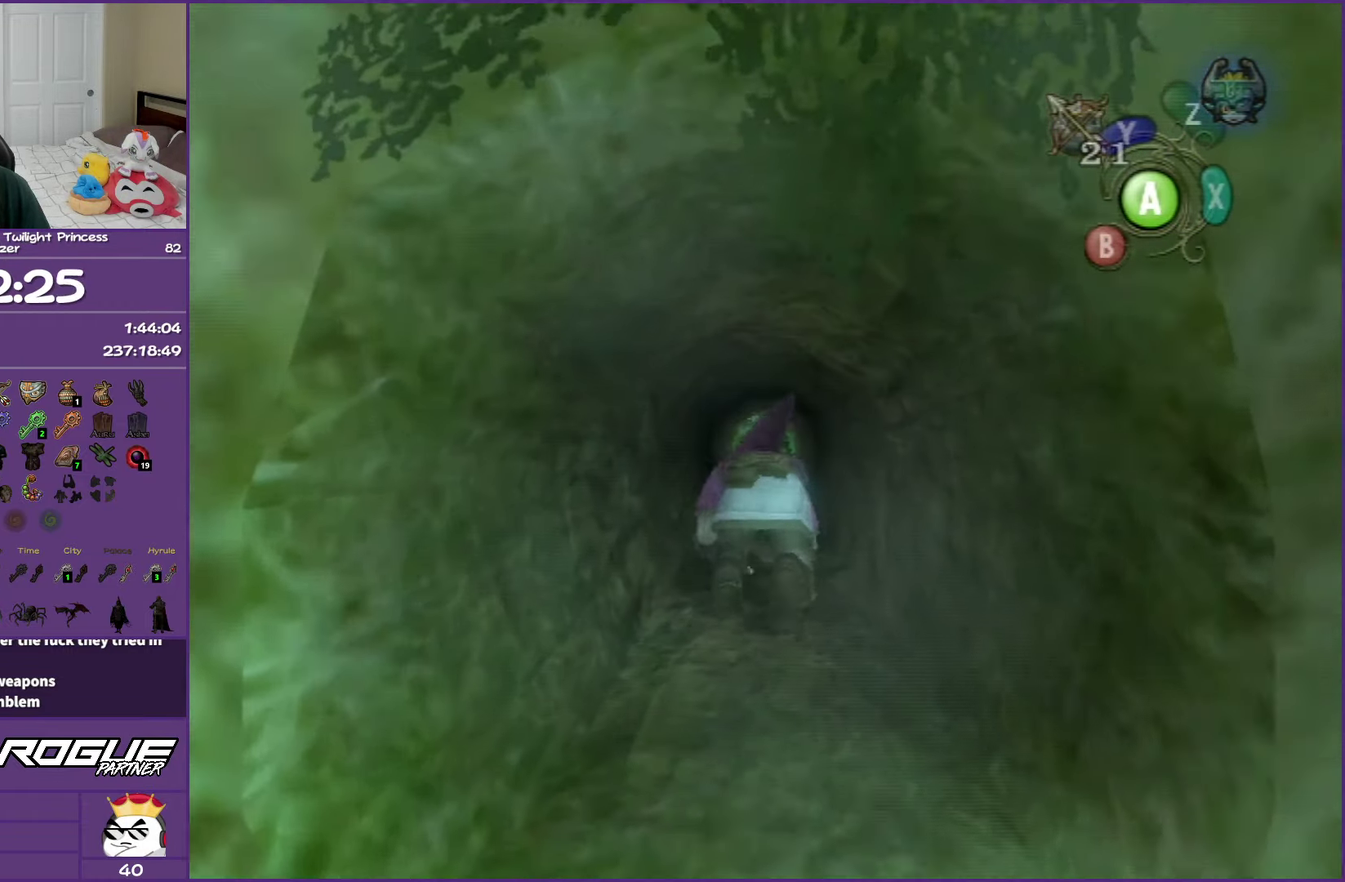
{"buttons": [], "left_stick": "up", "right_stick": "center", "events": []}
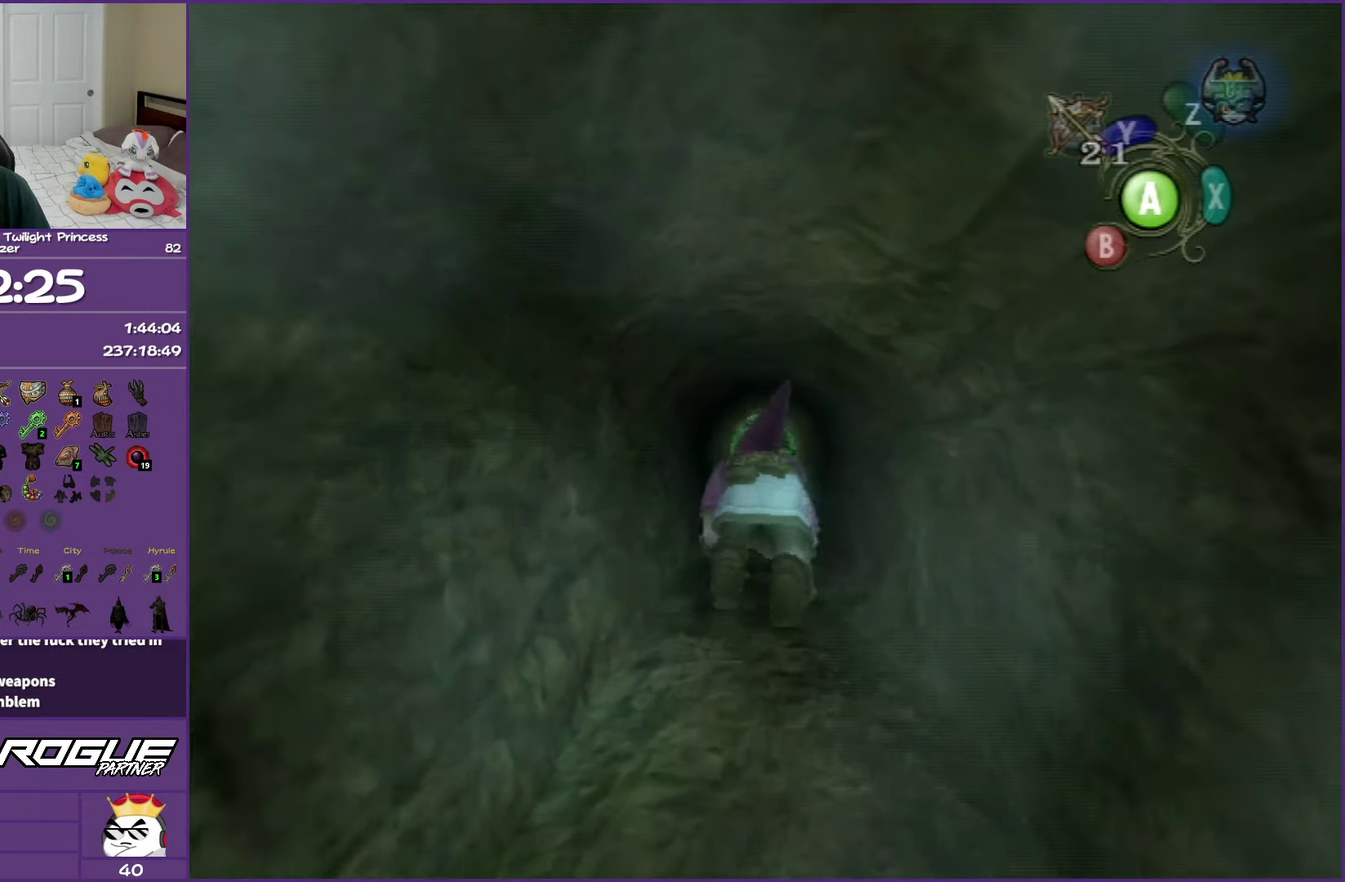
{"buttons": [], "left_stick": "up", "right_stick": "center", "events": []}
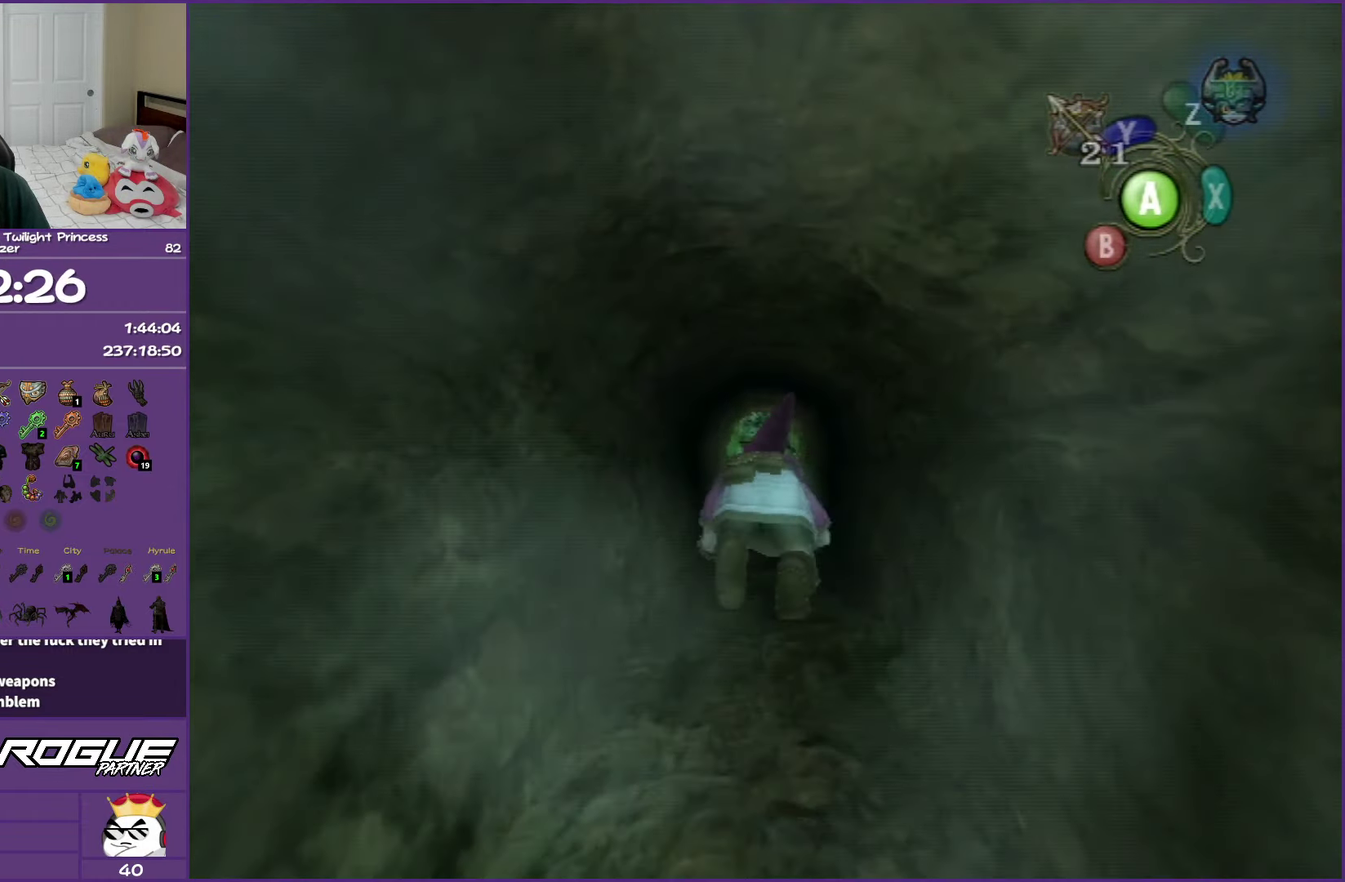
{"buttons": [], "left_stick": "up", "right_stick": "center", "events": []}
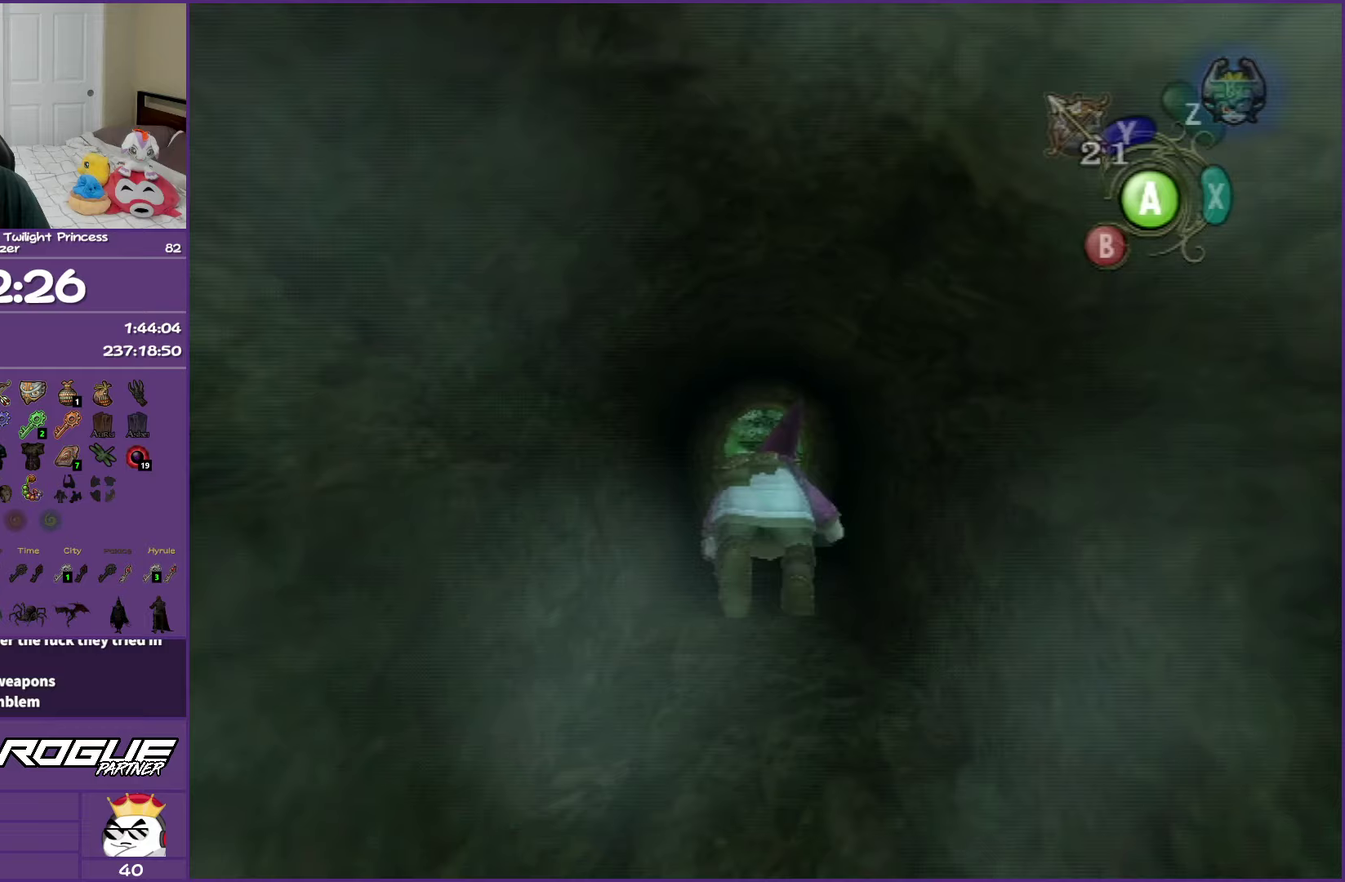
{"buttons": [], "left_stick": "up", "right_stick": "center", "events": []}
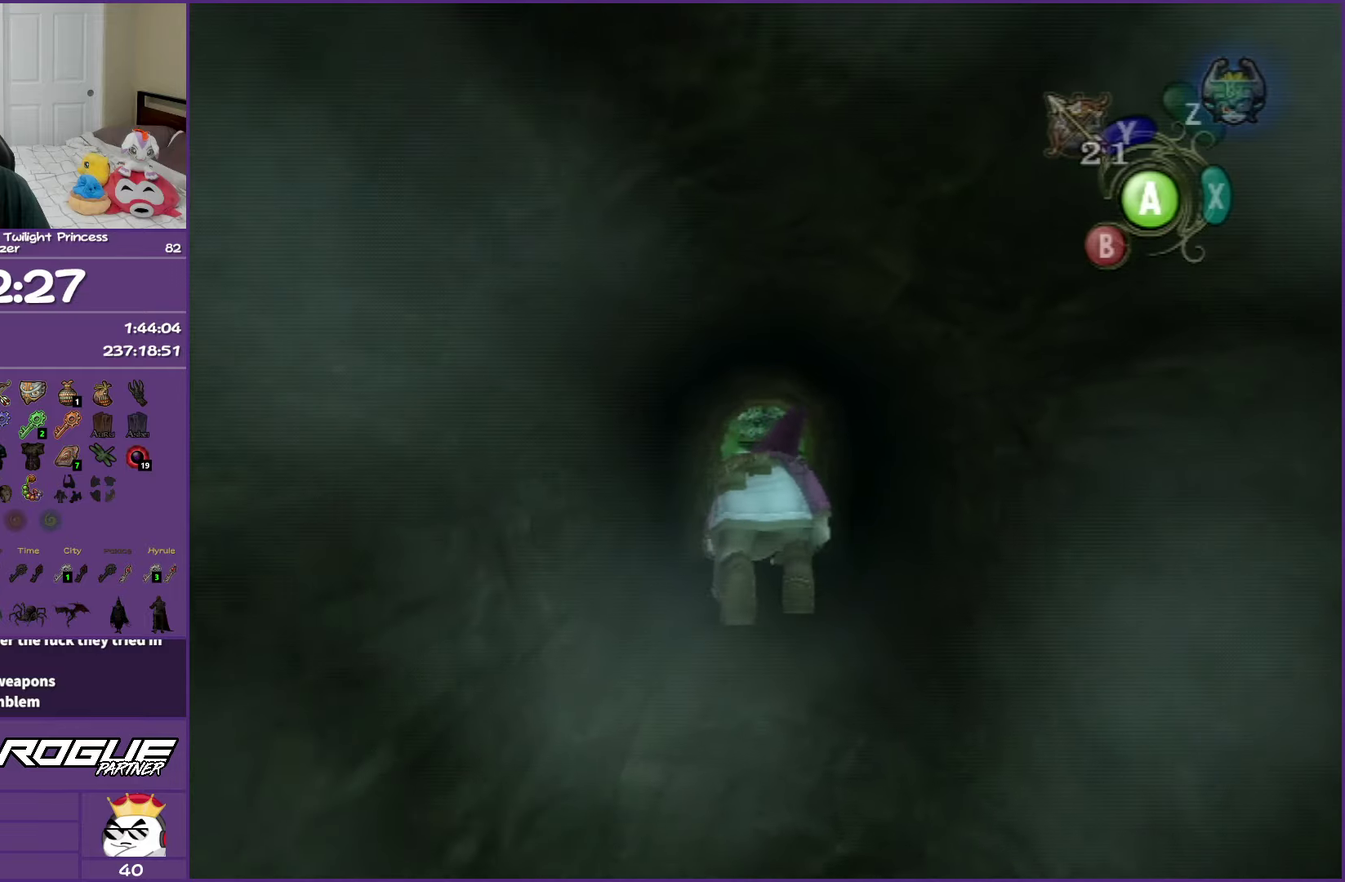
{"buttons": [], "left_stick": "up", "right_stick": "center", "events": []}
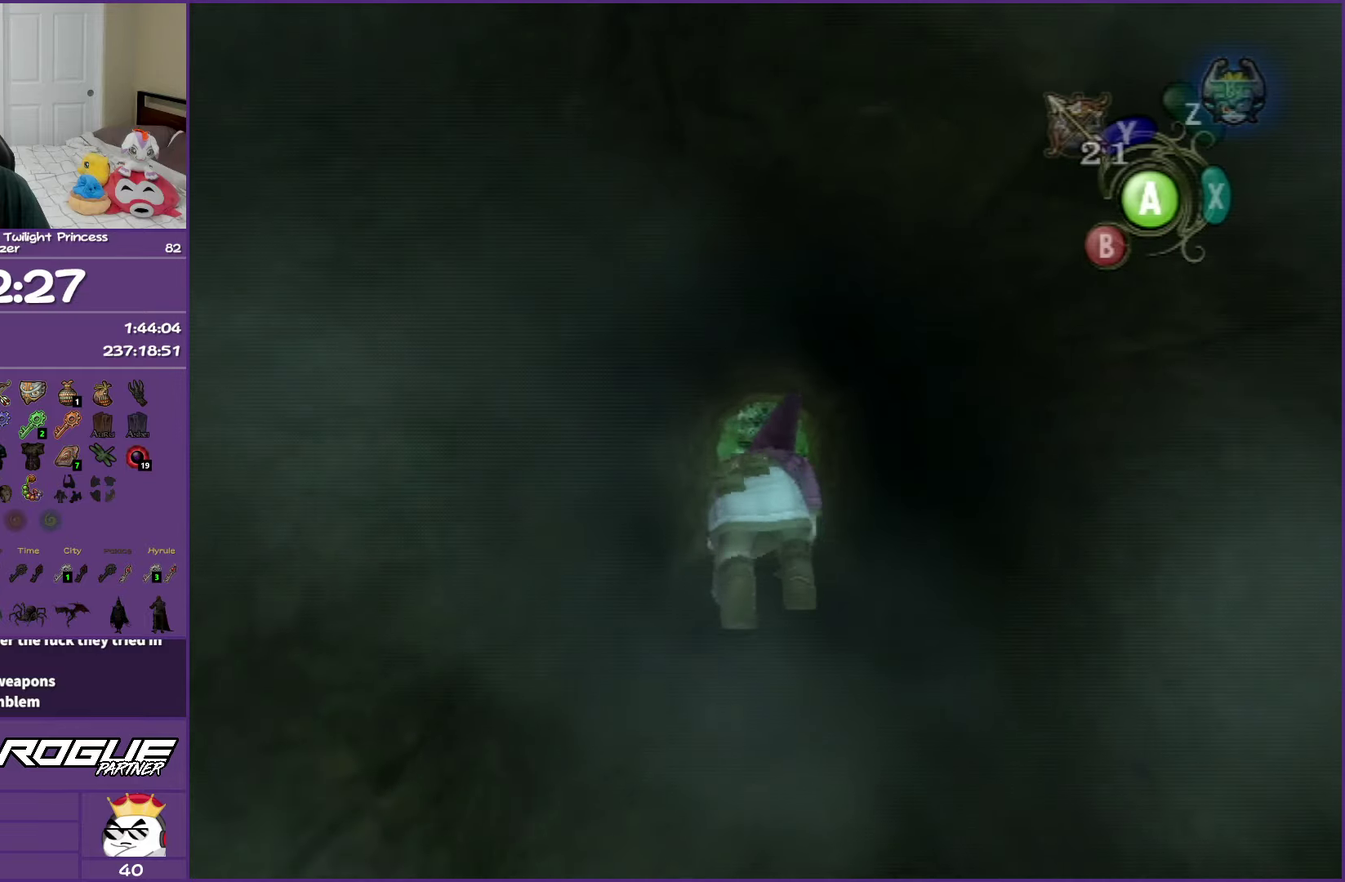
{"buttons": [], "left_stick": "up", "right_stick": "center", "events": []}
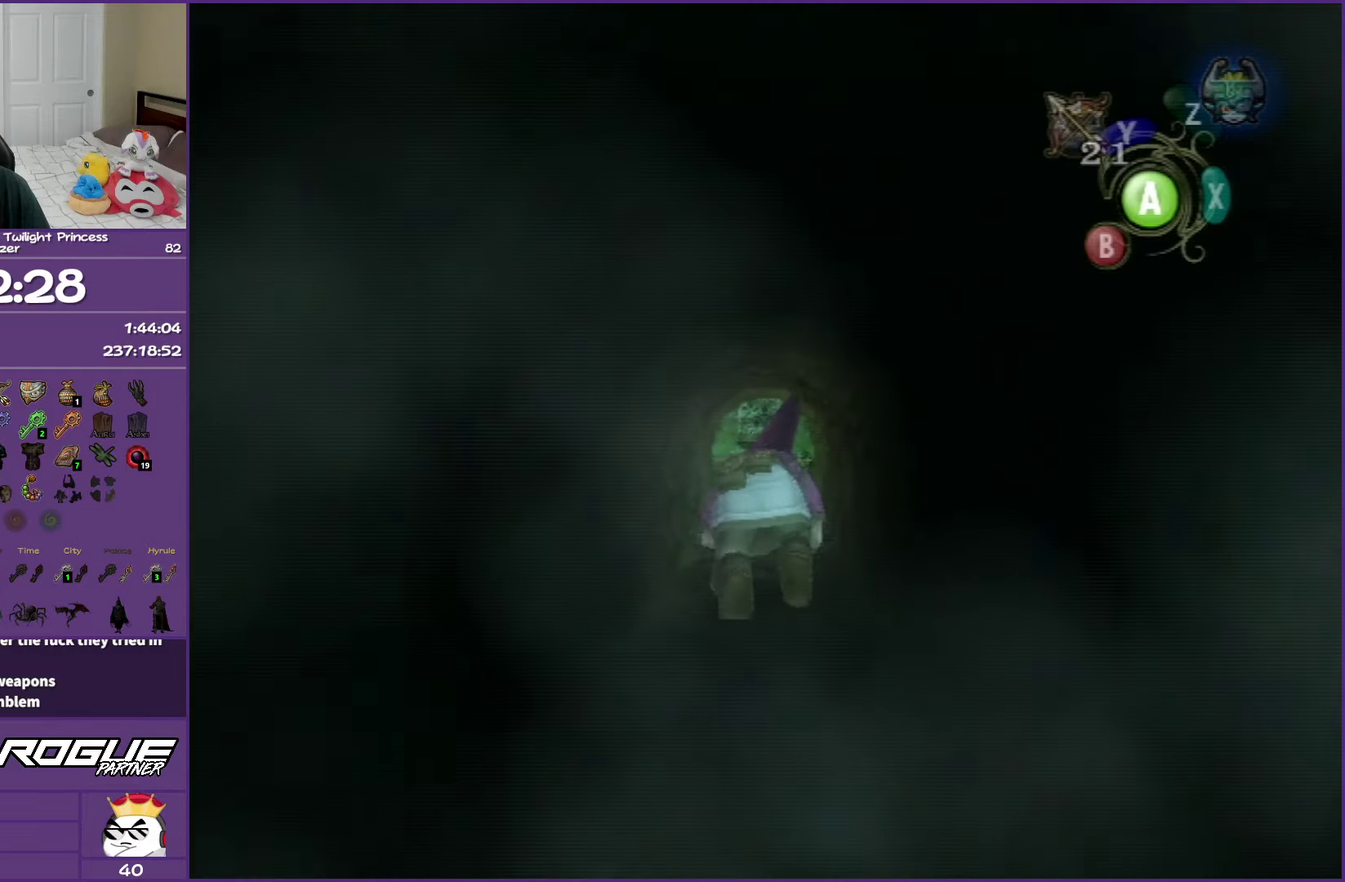
{"buttons": [], "left_stick": "up", "right_stick": "center", "events": []}
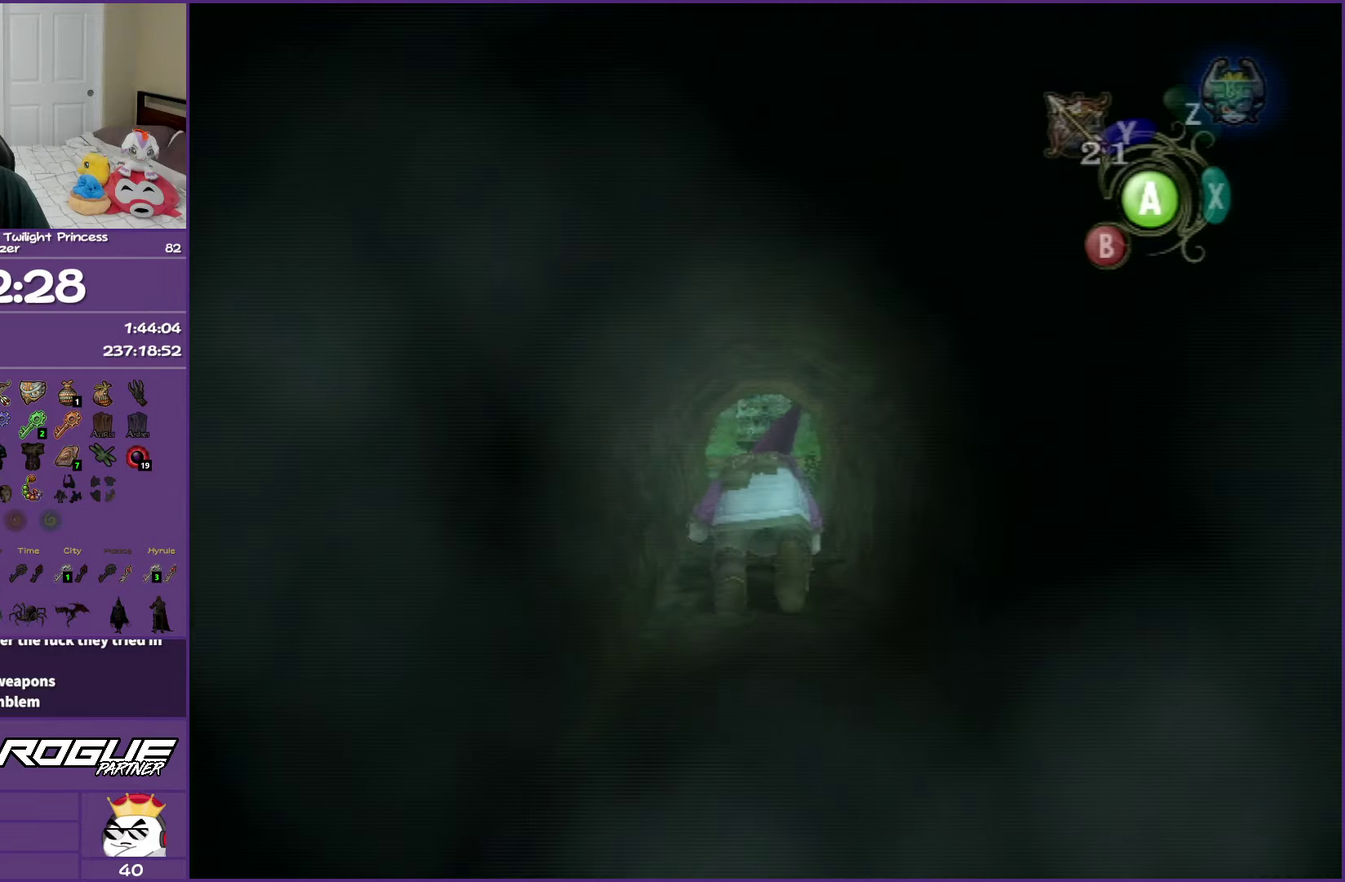
{"buttons": [], "left_stick": "up", "right_stick": "center", "events": []}
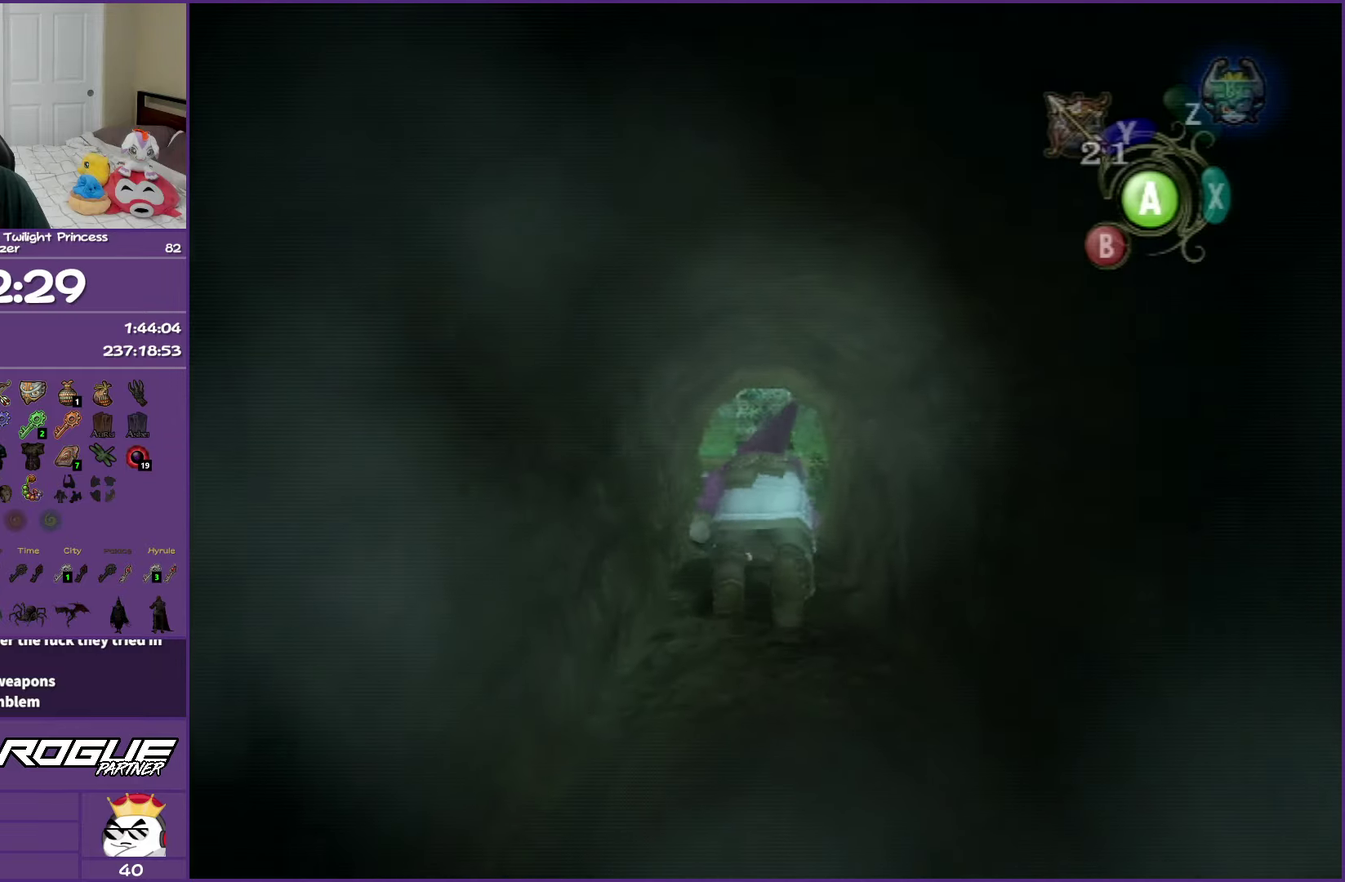
{"buttons": [], "left_stick": "up", "right_stick": "center", "events": []}
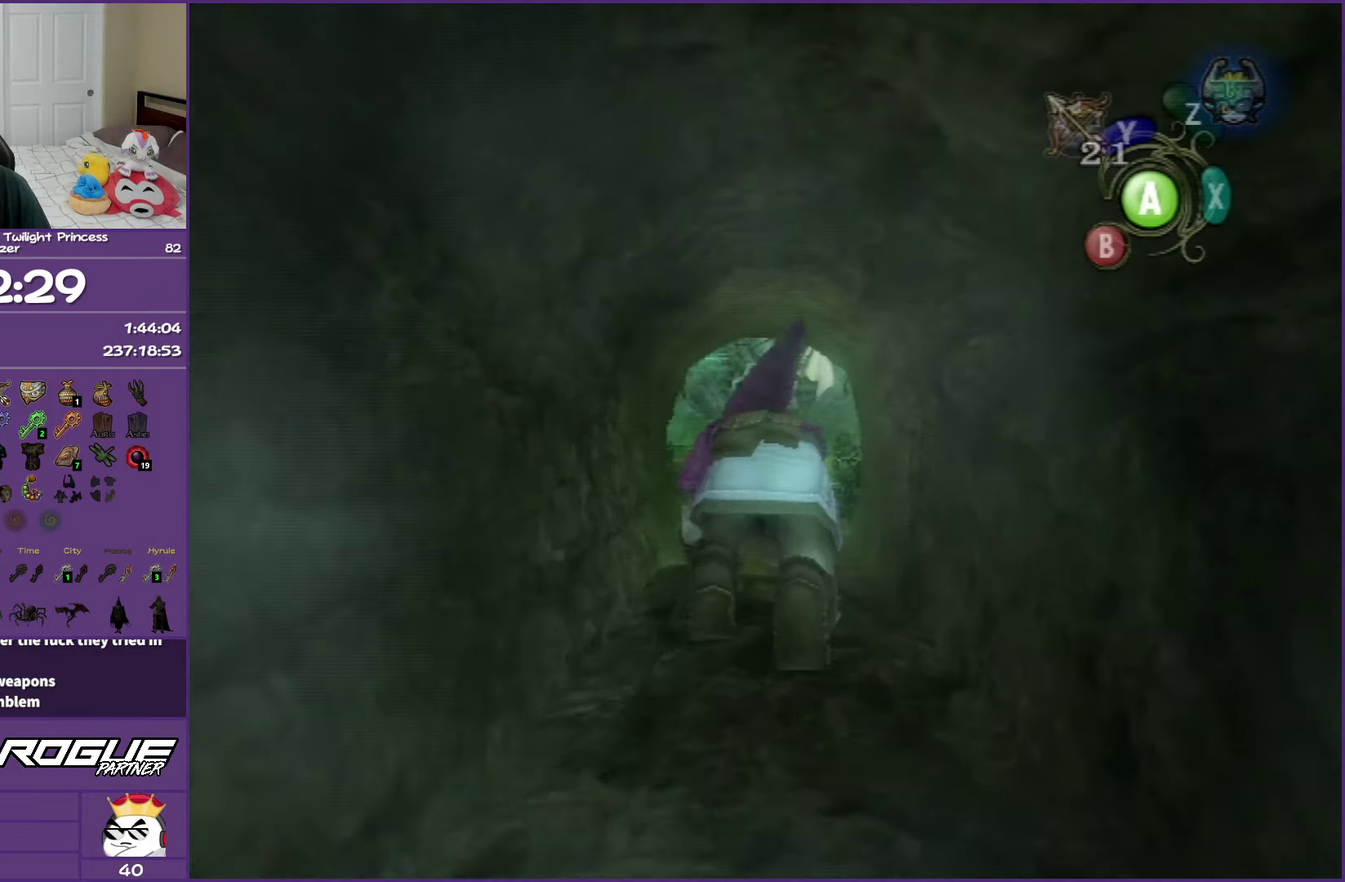
{"buttons": [], "left_stick": "up", "right_stick": "center", "events": []}
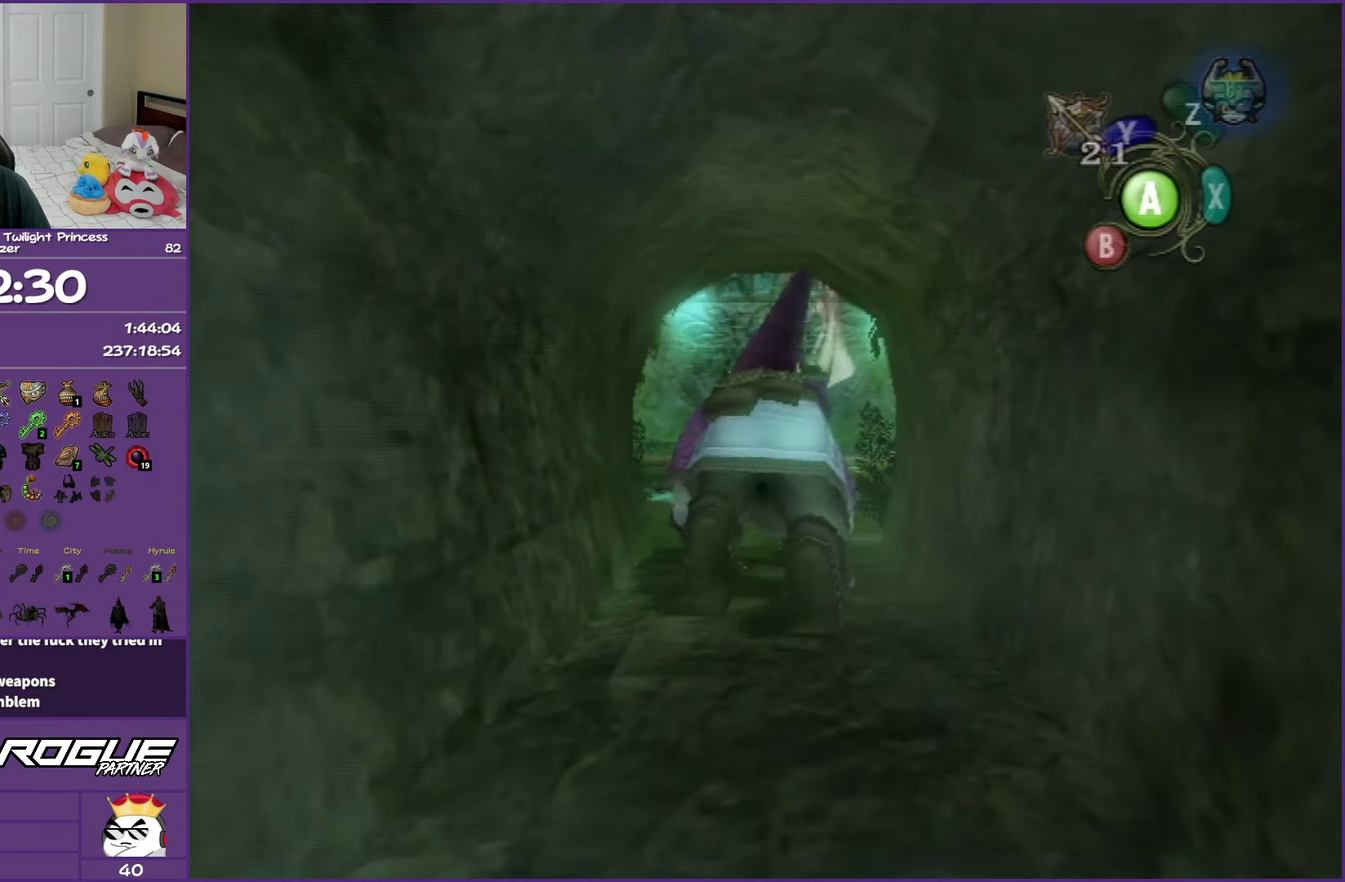
{"buttons": [], "left_stick": "up", "right_stick": "center", "events": []}
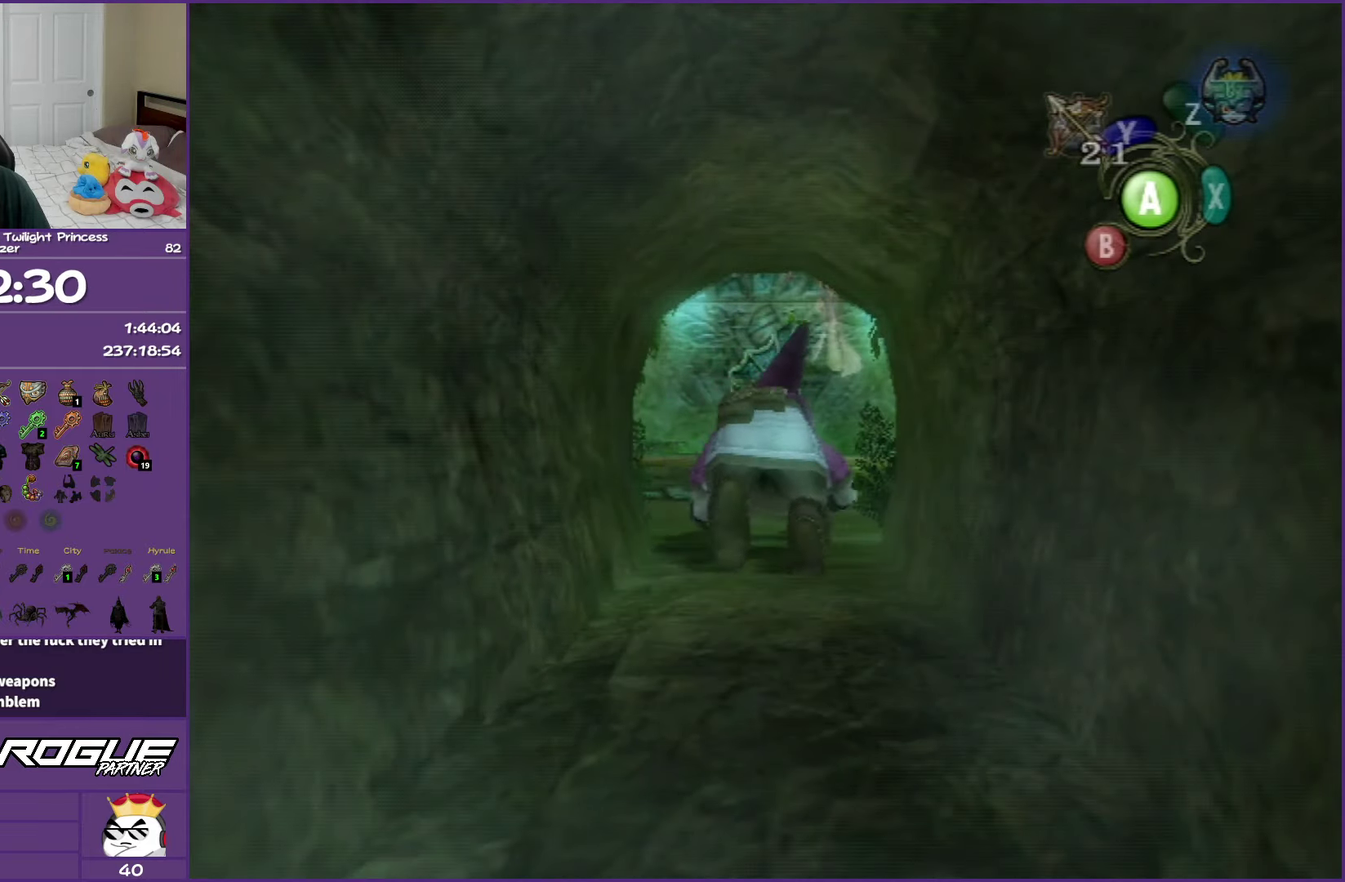
{"buttons": [], "left_stick": "up", "right_stick": "center", "events": []}
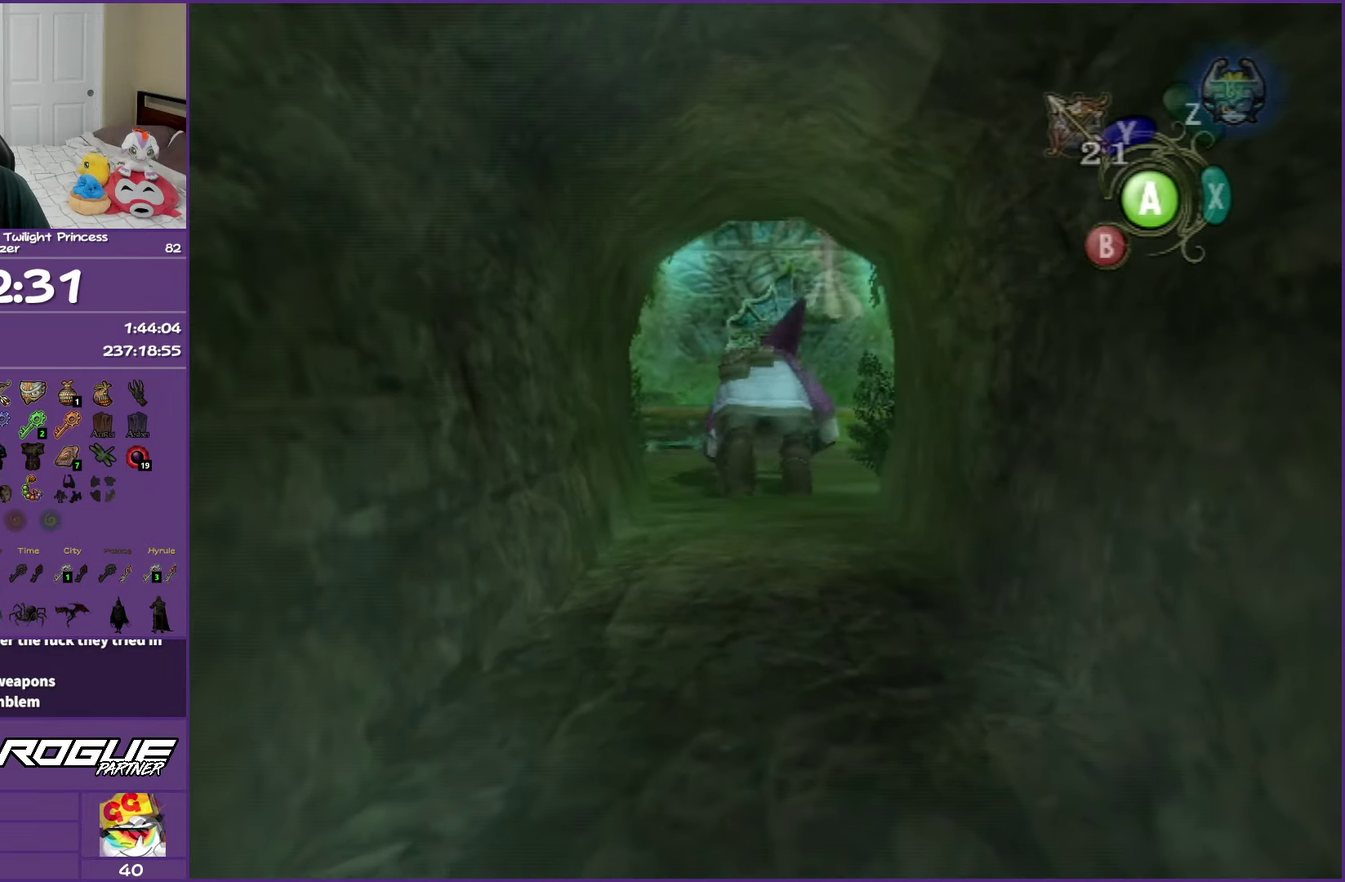
{"buttons": [], "left_stick": "up", "right_stick": "center", "events": [[300, "A", "down"], [467, "A", "up"]]}
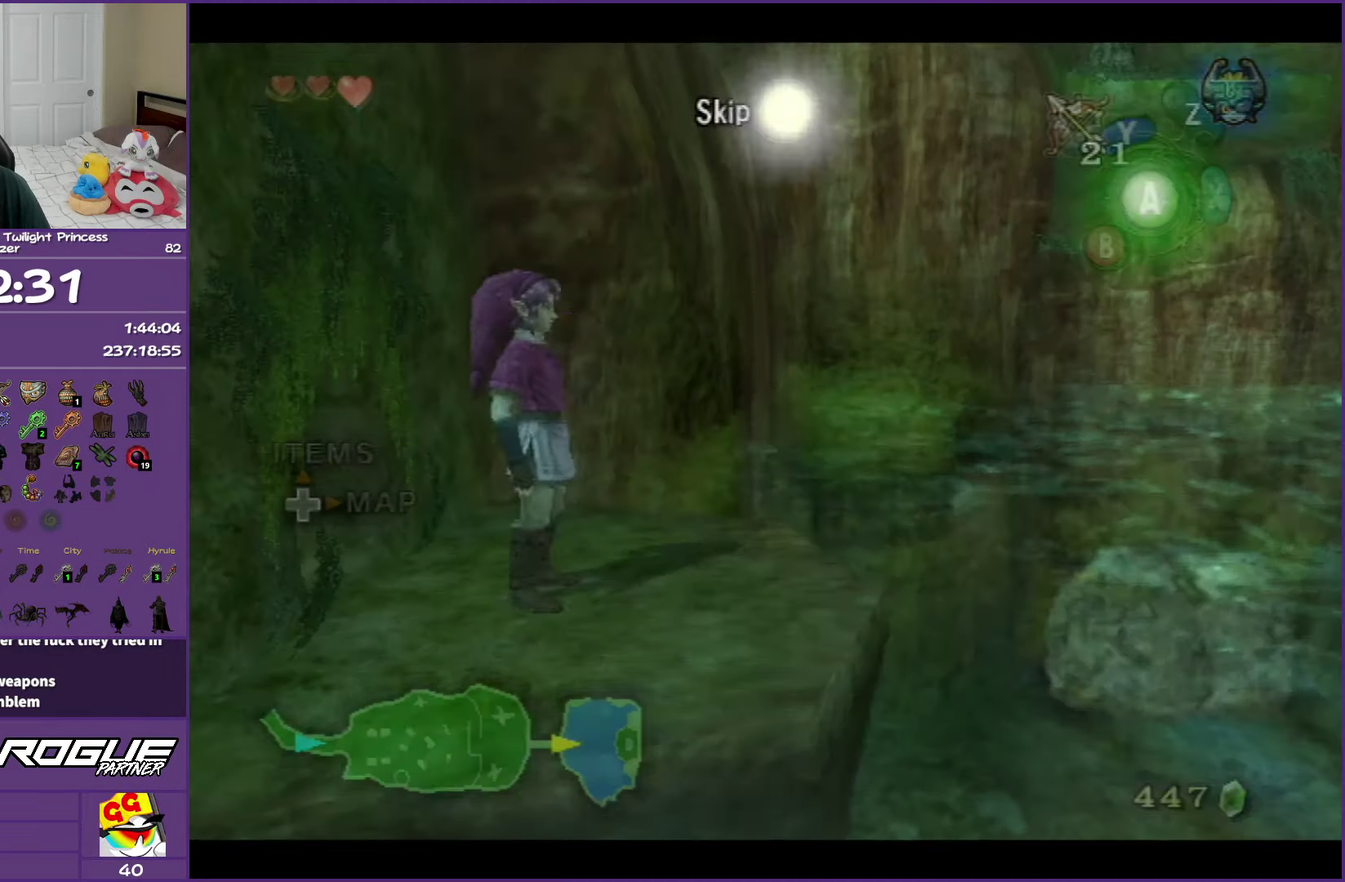
{"buttons": ["A"], "left_stick": "right", "right_stick": "center", "events": [[33, "A", "down"], [183, "A", "up"], [250, "A", "down"], [283, "left_stick", "up-right"], [383, "A", "up"], [450, "left_stick", "right"], [467, "A", "down"]]}
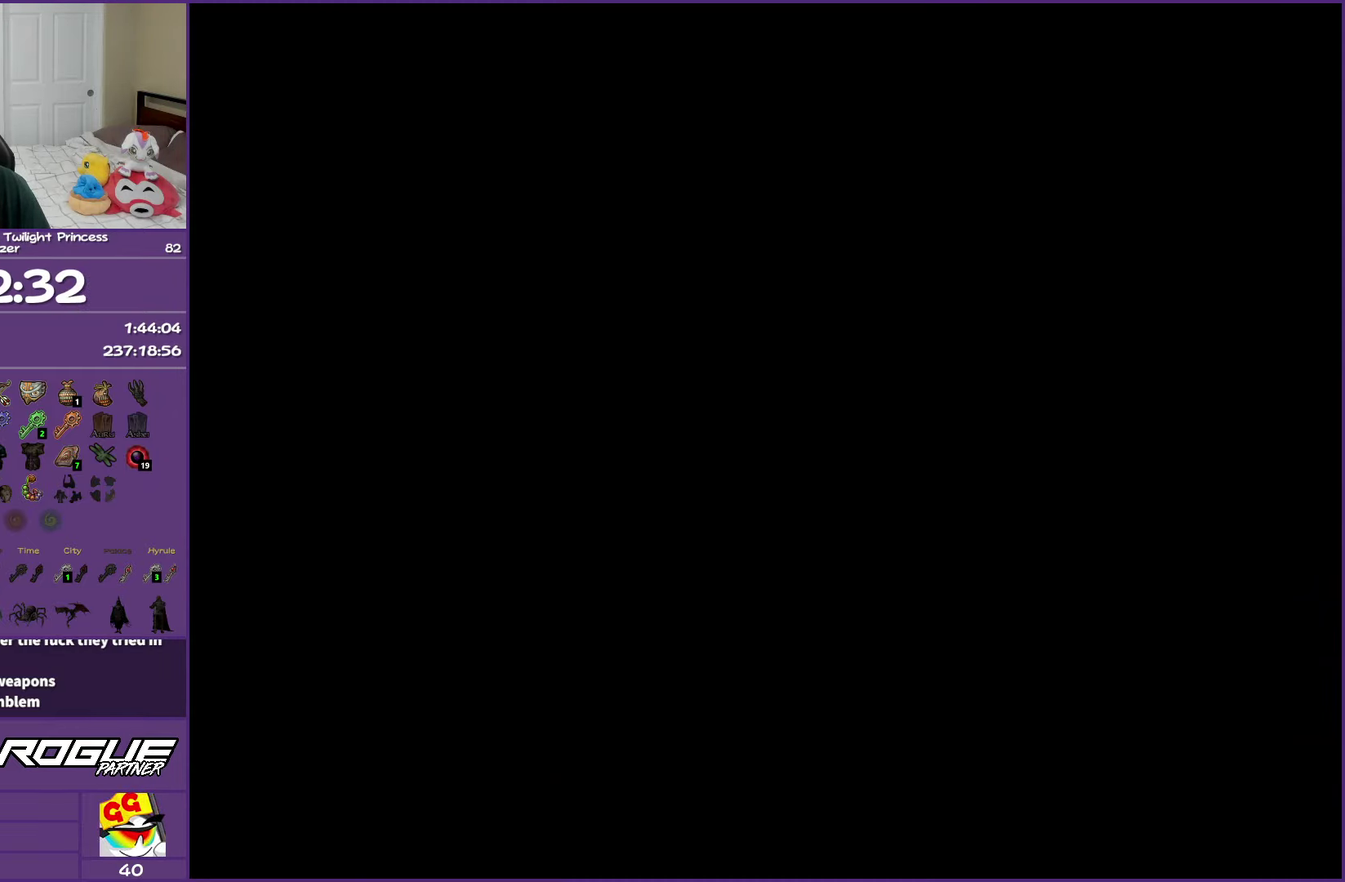
{"buttons": [], "left_stick": "right", "right_stick": "center", "events": [[100, "A", "up"], [167, "A", "down"], [283, "A", "up"], [367, "A", "down"], [467, "A", "up"]]}
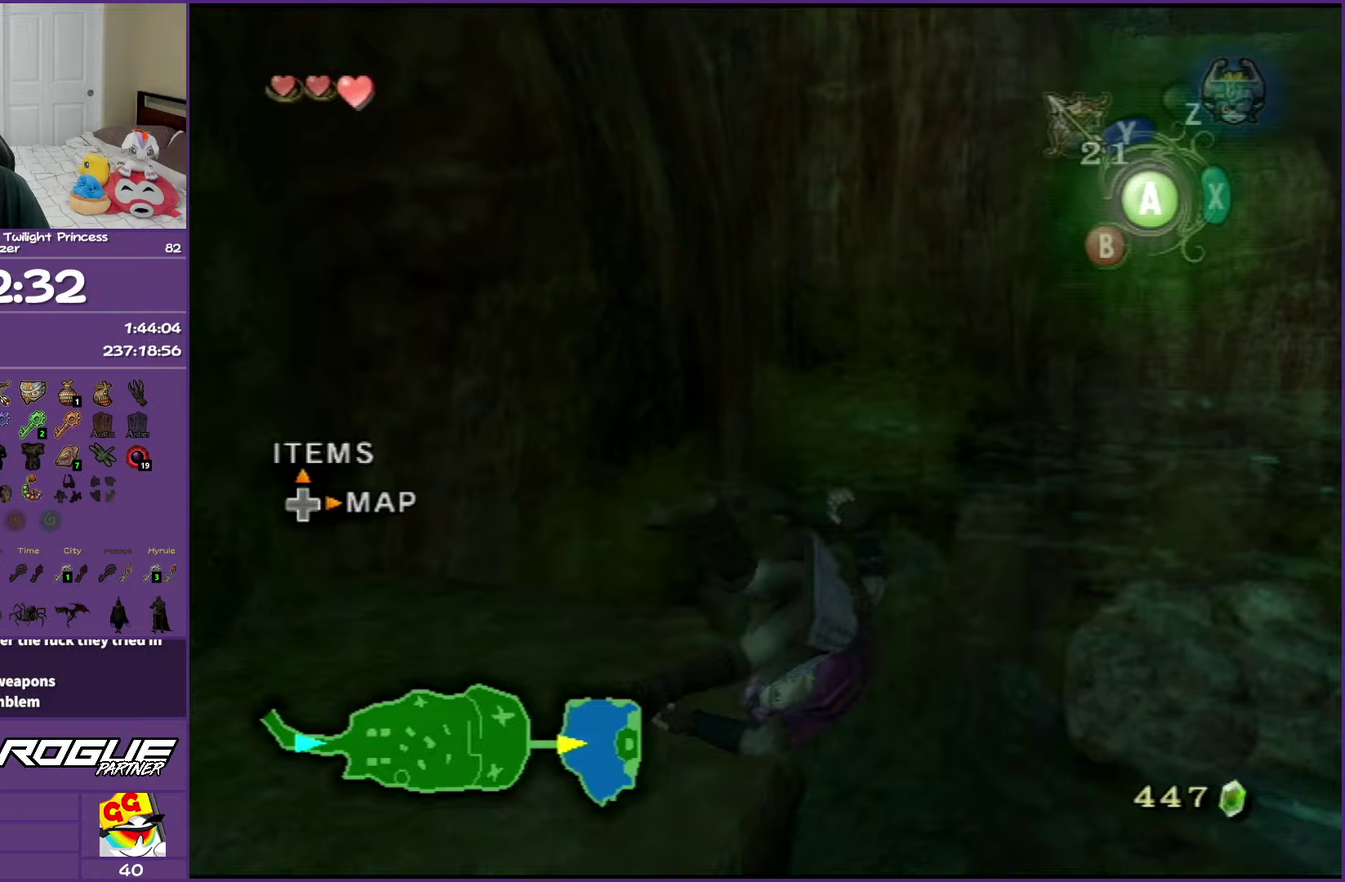
{"buttons": ["A"], "left_stick": "right", "right_stick": "center", "events": [[67, "A", "down"], [200, "A", "up"], [267, "A", "down"], [400, "A", "up"], [483, "A", "down"]]}
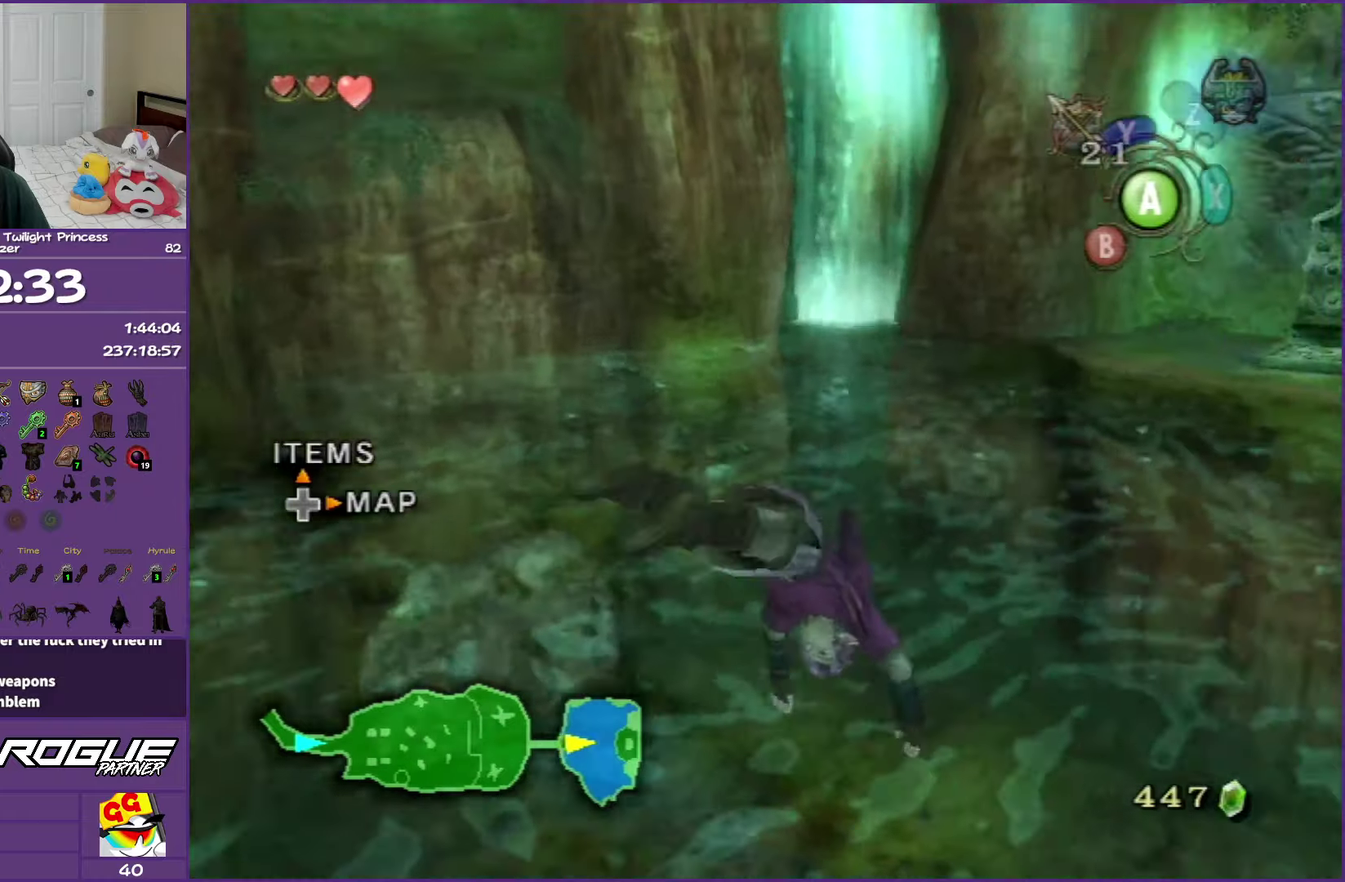
{"buttons": ["A"], "left_stick": "up", "right_stick": "center", "events": [[33, "left_stick", "up-right"], [100, "A", "up"], [400, "A", "down"], [467, "left_stick", "up"]]}